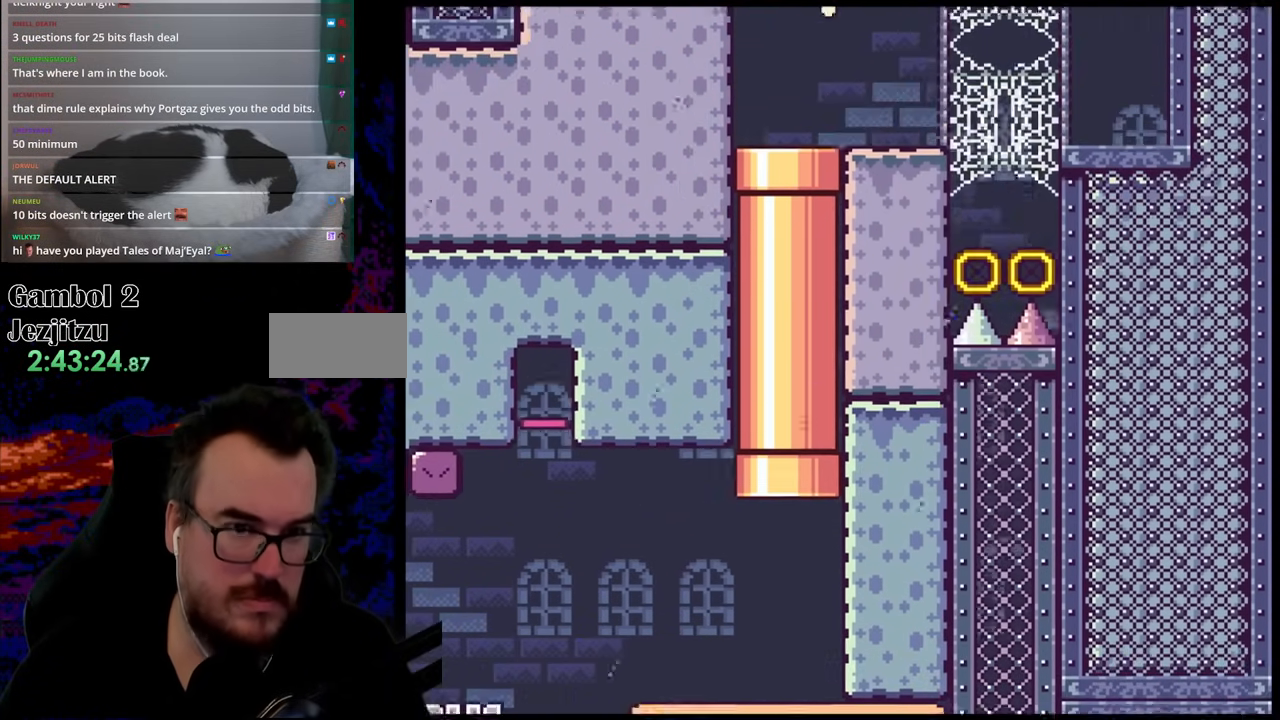
Gameplay with a controller (Nintendo layout); each line is a JSON object with the inputs held at the frame after it. "events" lists button and stick changes between this image and that frame as [ms after this image, input, new state], when the widget could be followed in between. Not read: L3 R3.
{"buttons": ["X", "DPAD_RIGHT"], "events": [[233, "DPAD_RIGHT", "down"], [267, "A", "up"]]}
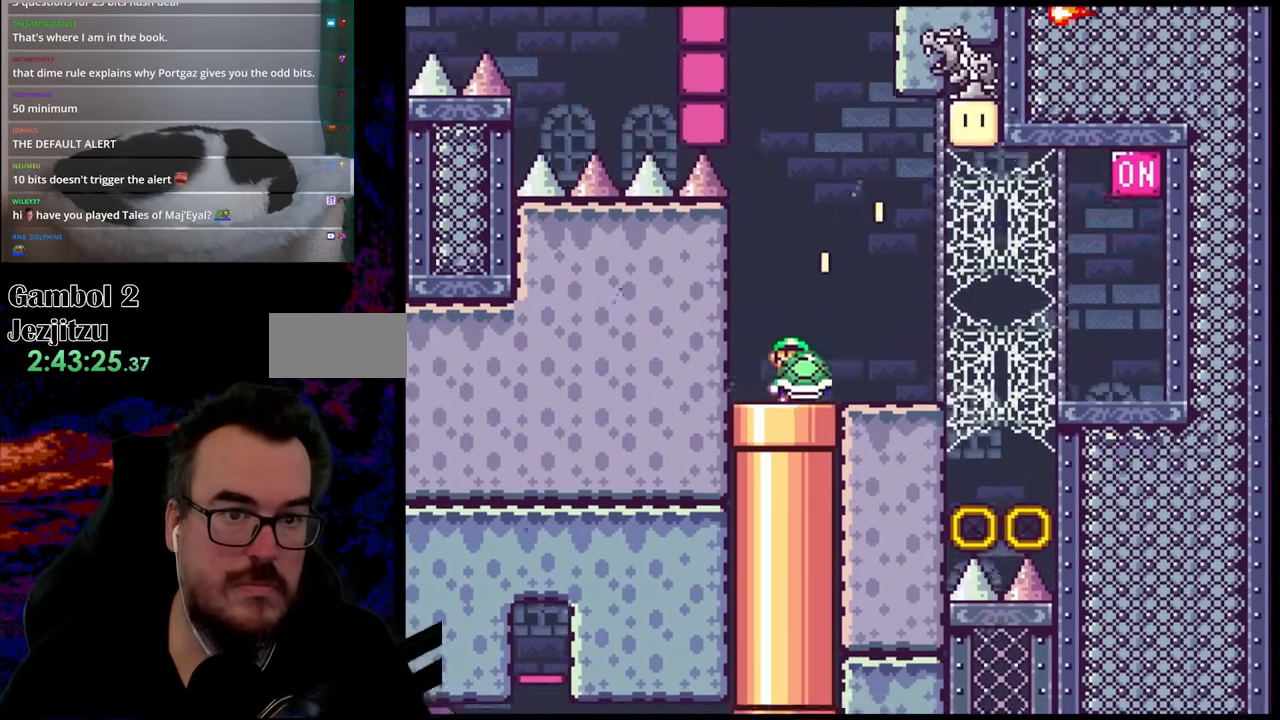
{"buttons": ["A", "X", "DPAD_LEFT"], "events": [[283, "A", "down"], [467, "DPAD_RIGHT", "up"], [483, "DPAD_LEFT", "down"]]}
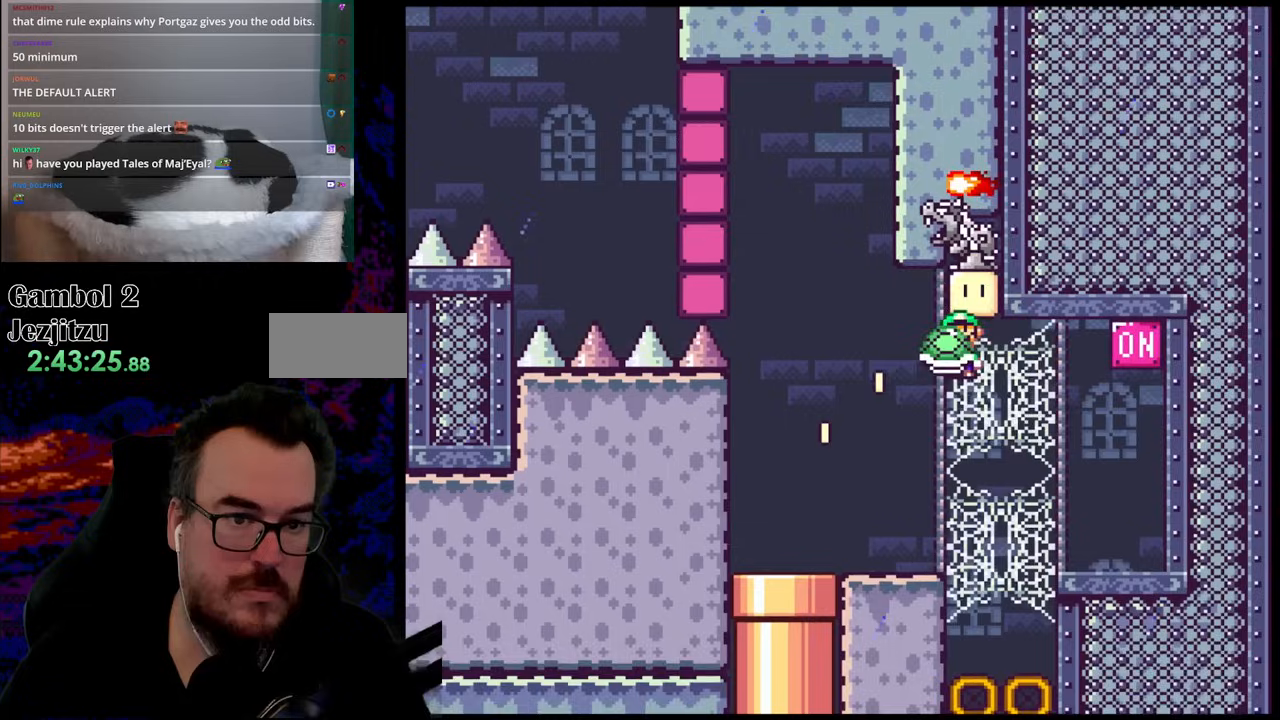
{"buttons": ["A", "X", "DPAD_RIGHT"], "events": [[33, "DPAD_UP", "down"], [50, "DPAD_LEFT", "up"], [50, "DPAD_RIGHT", "down"], [67, "DPAD_UP", "up"], [233, "A", "up"], [500, "A", "down"]]}
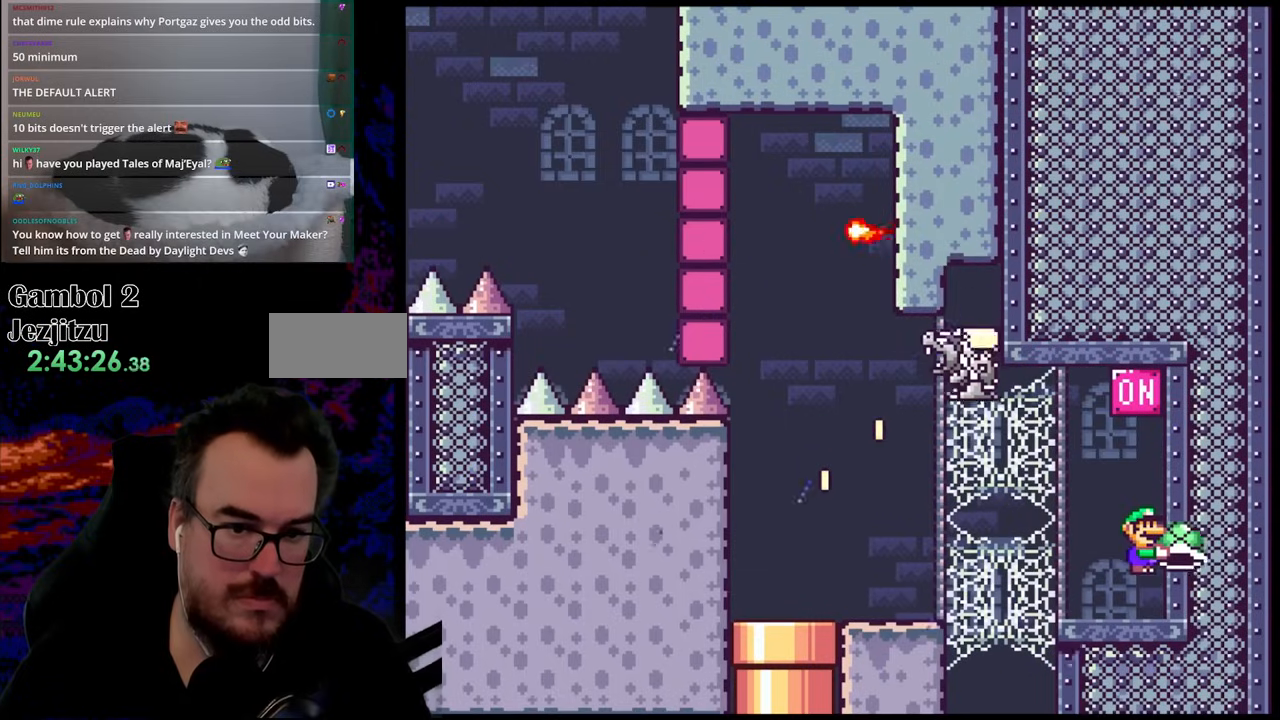
{"buttons": ["X"], "events": [[100, "DPAD_RIGHT", "up"], [283, "A", "up"], [283, "DPAD_LEFT", "down"], [467, "DPAD_LEFT", "up"]]}
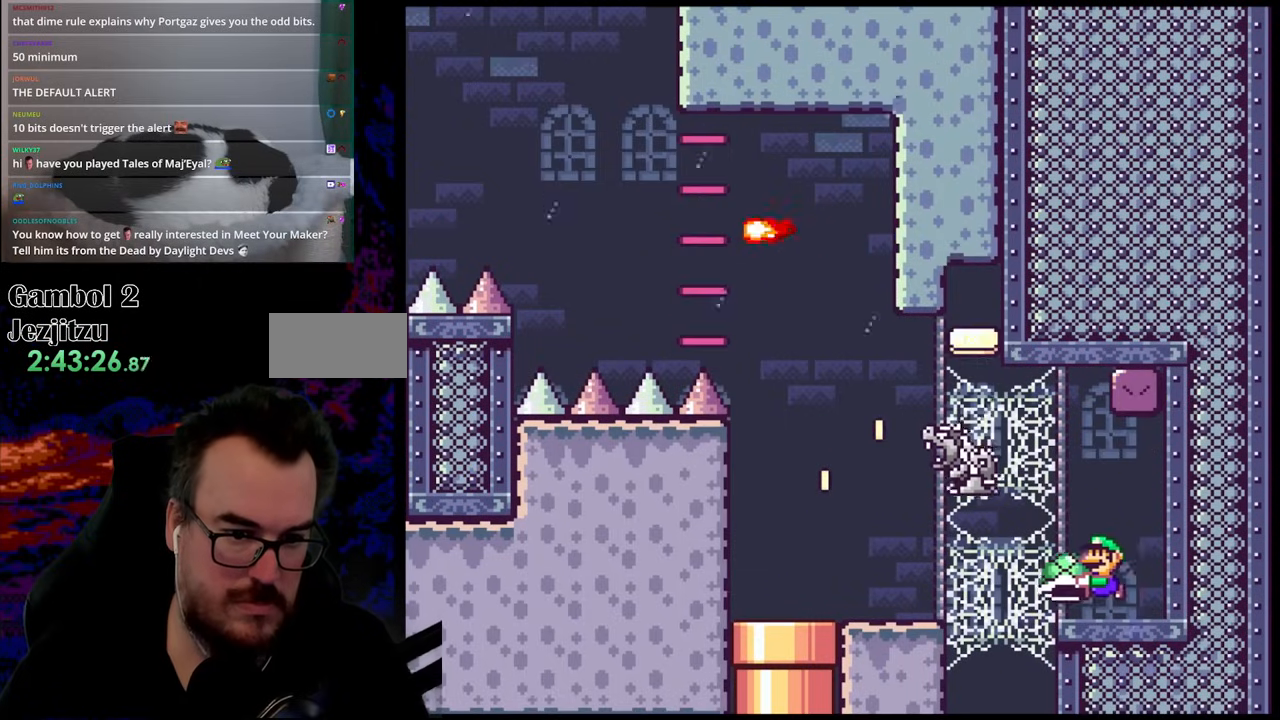
{"buttons": ["X", "DPAD_LEFT"], "events": [[33, "A", "down"], [83, "DPAD_LEFT", "down"], [150, "A", "up"], [250, "DPAD_LEFT", "up"], [350, "DPAD_LEFT", "down"]]}
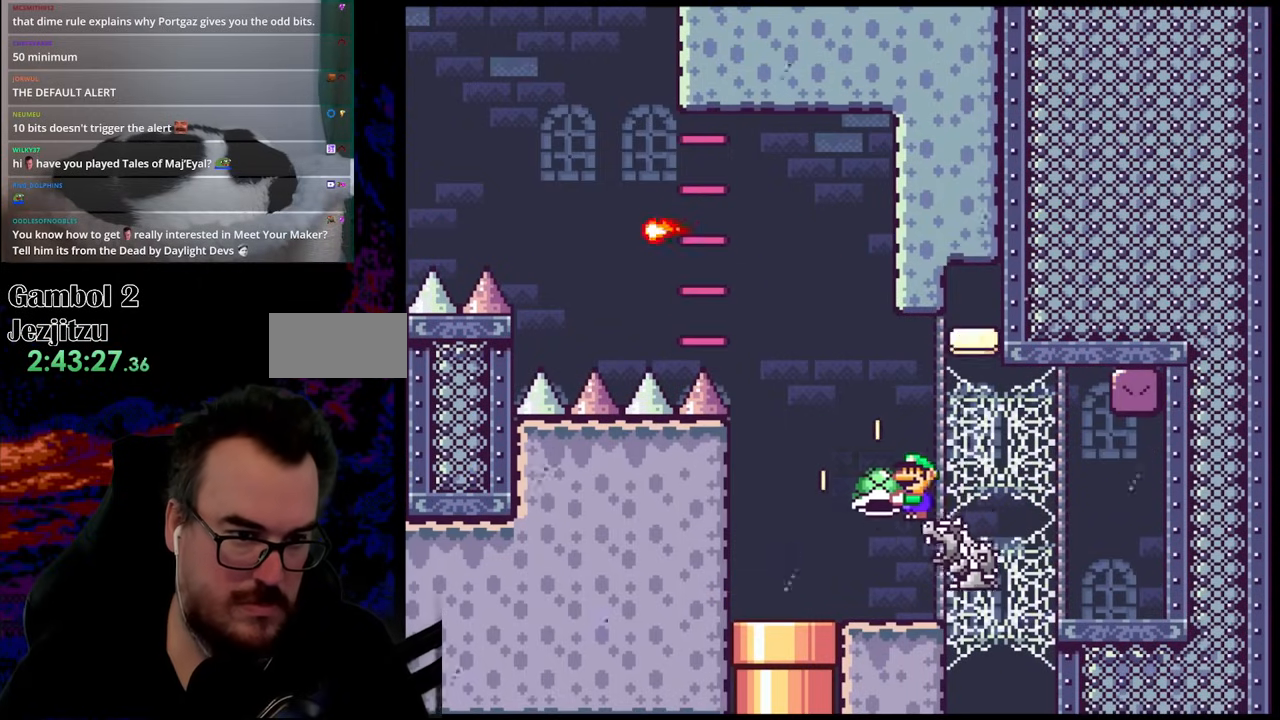
{"buttons": ["A", "X", "DPAD_LEFT"], "events": [[33, "A", "down"], [317, "X", "up"], [450, "X", "down"]]}
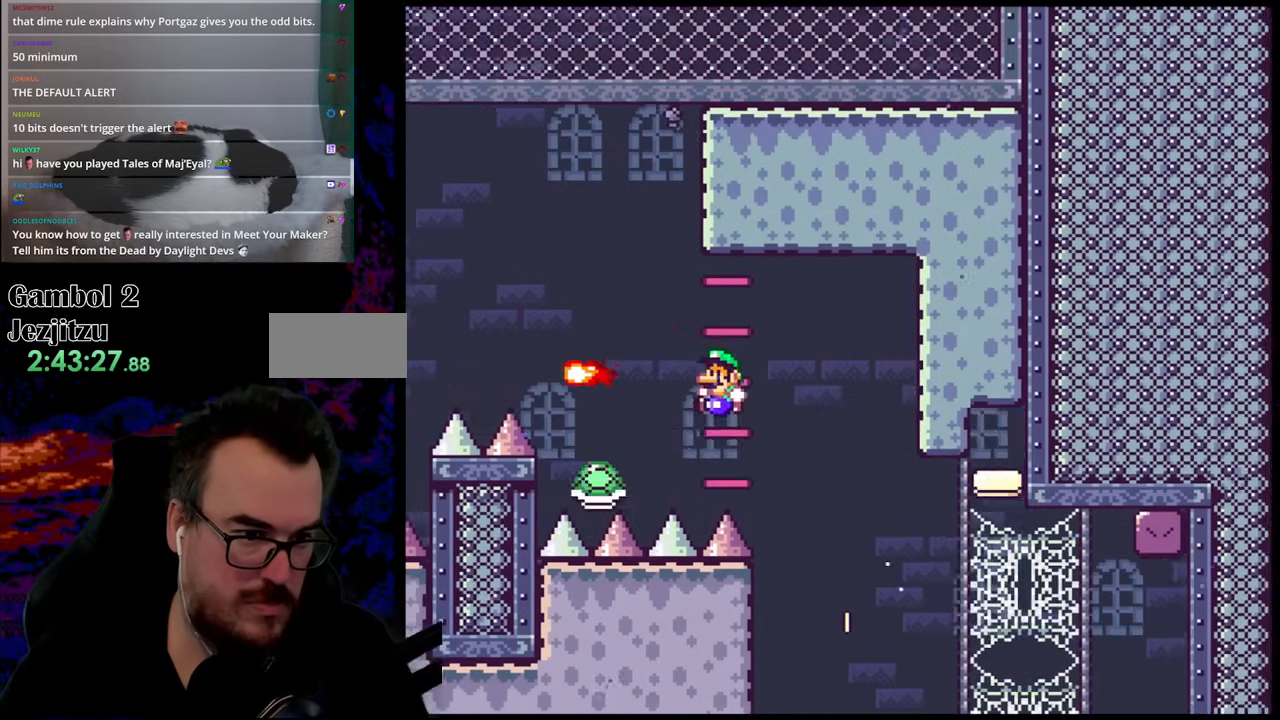
{"buttons": ["A", "X", "DPAD_LEFT"], "events": [[117, "DPAD_LEFT", "up"], [117, "DPAD_UP", "down"], [150, "DPAD_RIGHT", "down"], [150, "DPAD_UP", "up"], [183, "DPAD_UP", "down"], [200, "DPAD_RIGHT", "up"], [233, "DPAD_LEFT", "down"], [233, "DPAD_UP", "up"]]}
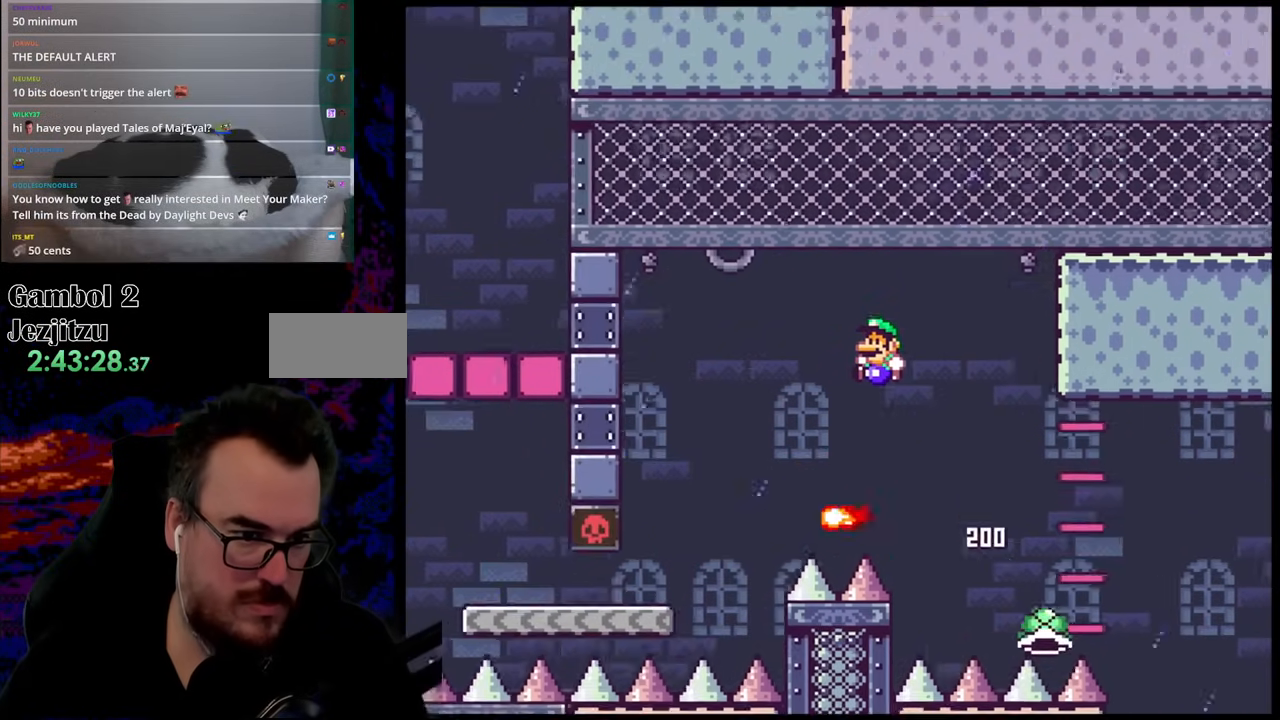
{"buttons": ["X", "DPAD_UP", "DPAD_LEFT"], "events": [[217, "A", "up"], [383, "DPAD_UP", "down"], [417, "DPAD_LEFT", "up"], [417, "DPAD_RIGHT", "down"], [417, "DPAD_UP", "up"], [450, "DPAD_UP", "down"], [467, "DPAD_RIGHT", "up"], [483, "DPAD_LEFT", "down"]]}
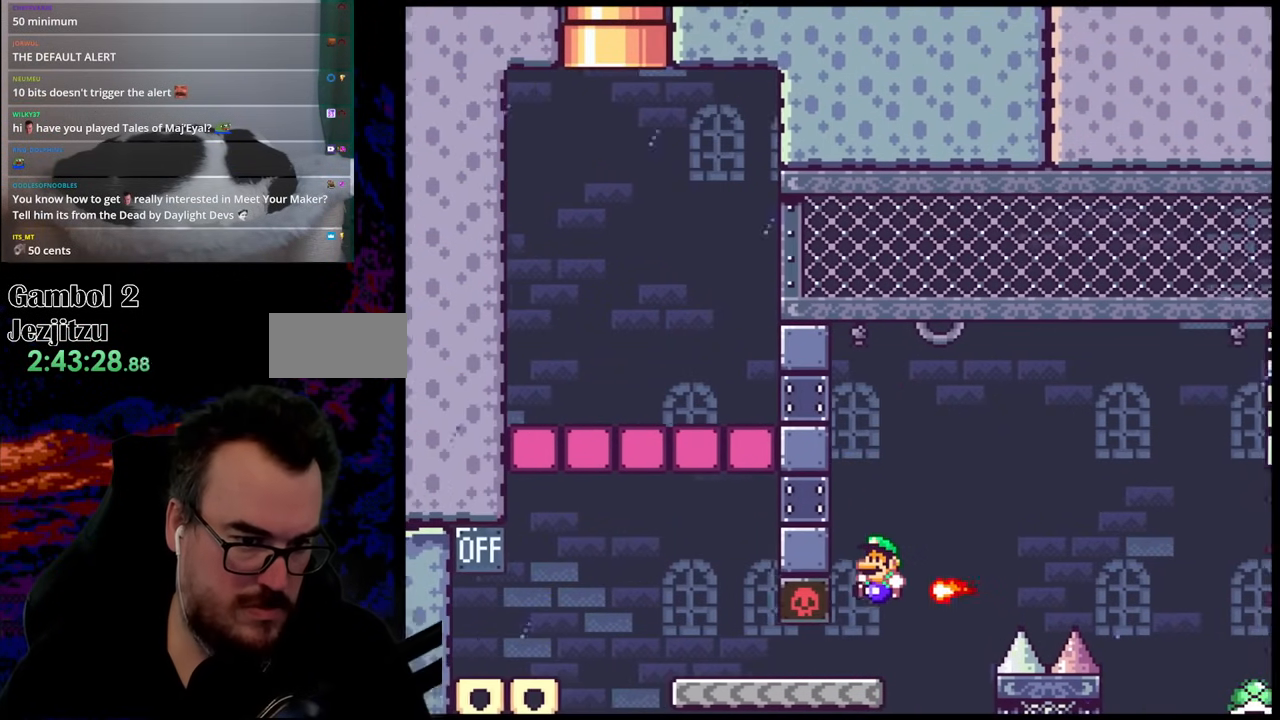
{"buttons": ["X", "DPAD_LEFT"], "events": [[17, "DPAD_UP", "up"], [417, "A", "down"], [467, "A", "up"]]}
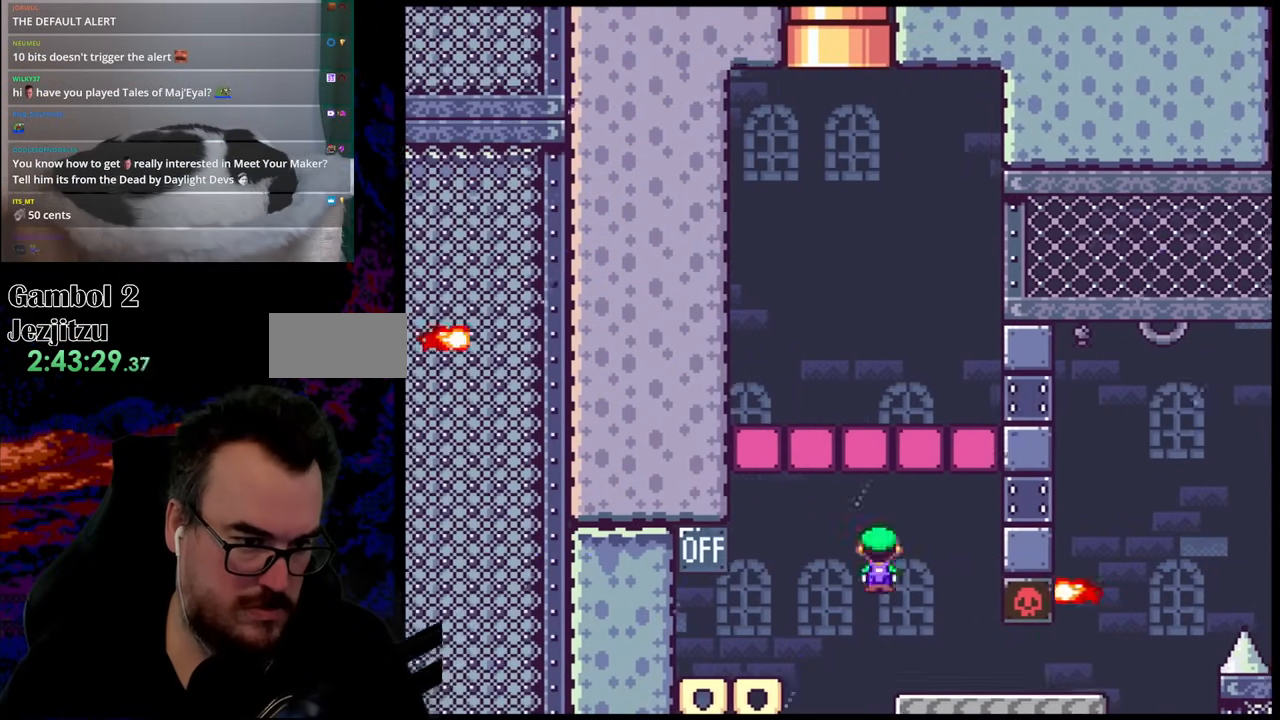
{"buttons": ["A", "X", "DPAD_UP", "DPAD_LEFT"], "events": [[467, "A", "down"], [483, "DPAD_UP", "down"]]}
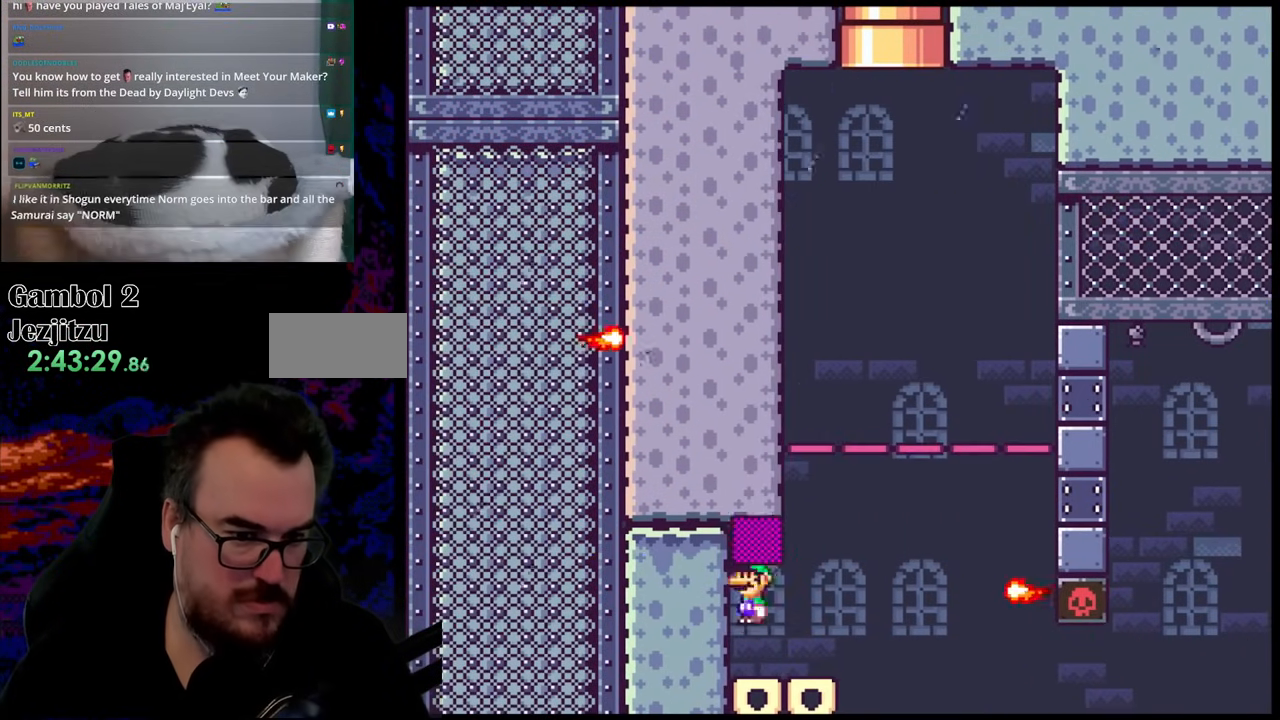
{"buttons": ["X", "DPAD_LEFT"], "events": [[17, "DPAD_LEFT", "up"], [17, "DPAD_RIGHT", "down"], [50, "DPAD_UP", "up"], [100, "A", "up"], [317, "A", "down"], [417, "A", "up"], [483, "DPAD_RIGHT", "up"], [500, "DPAD_LEFT", "down"]]}
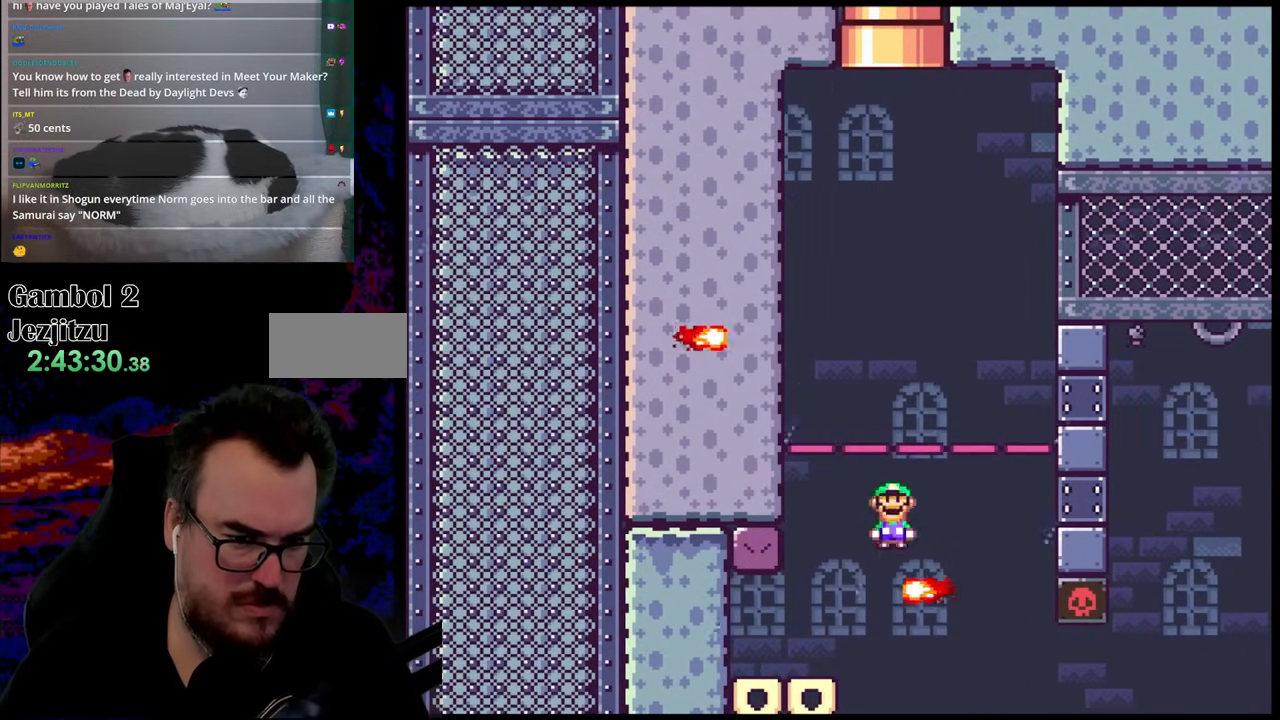
{"buttons": ["A", "X", "DPAD_LEFT"], "events": [[117, "A", "down"], [167, "DPAD_LEFT", "up"], [200, "DPAD_RIGHT", "down"], [383, "DPAD_LEFT", "down"], [383, "DPAD_RIGHT", "up"]]}
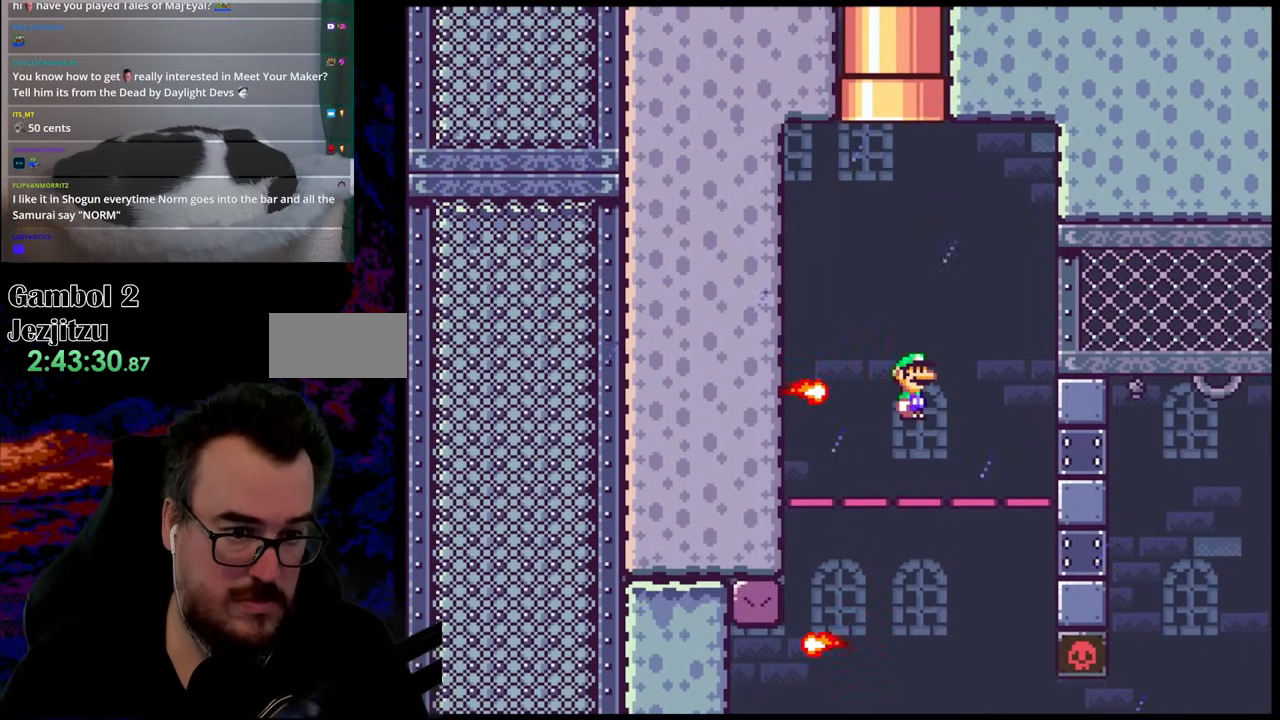
{"buttons": ["A", "X", "DPAD_UP", "DPAD_RIGHT"], "events": [[183, "DPAD_UP", "down"], [200, "DPAD_LEFT", "up"], [200, "DPAD_RIGHT", "down"], [333, "DPAD_RIGHT", "up"], [367, "DPAD_LEFT", "down"], [467, "DPAD_LEFT", "up"], [500, "DPAD_RIGHT", "down"]]}
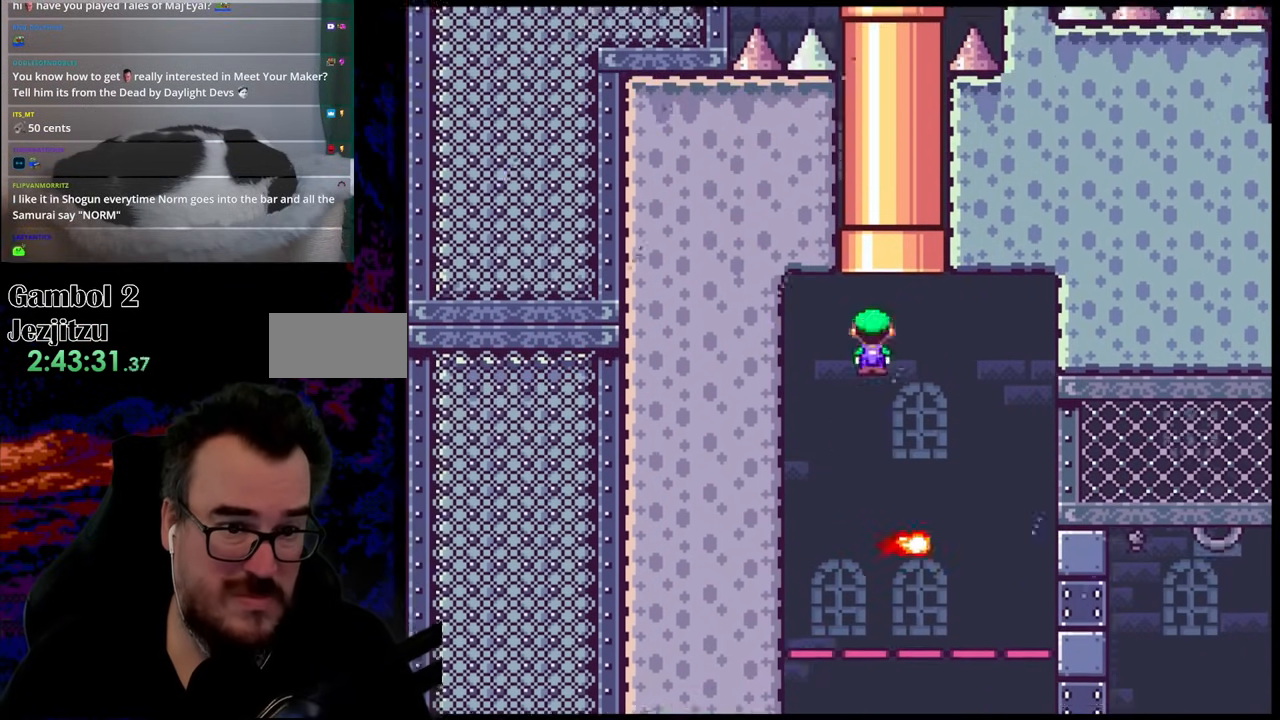
{"buttons": ["A", "X"], "events": [[233, "DPAD_RIGHT", "up"], [400, "DPAD_UP", "up"]]}
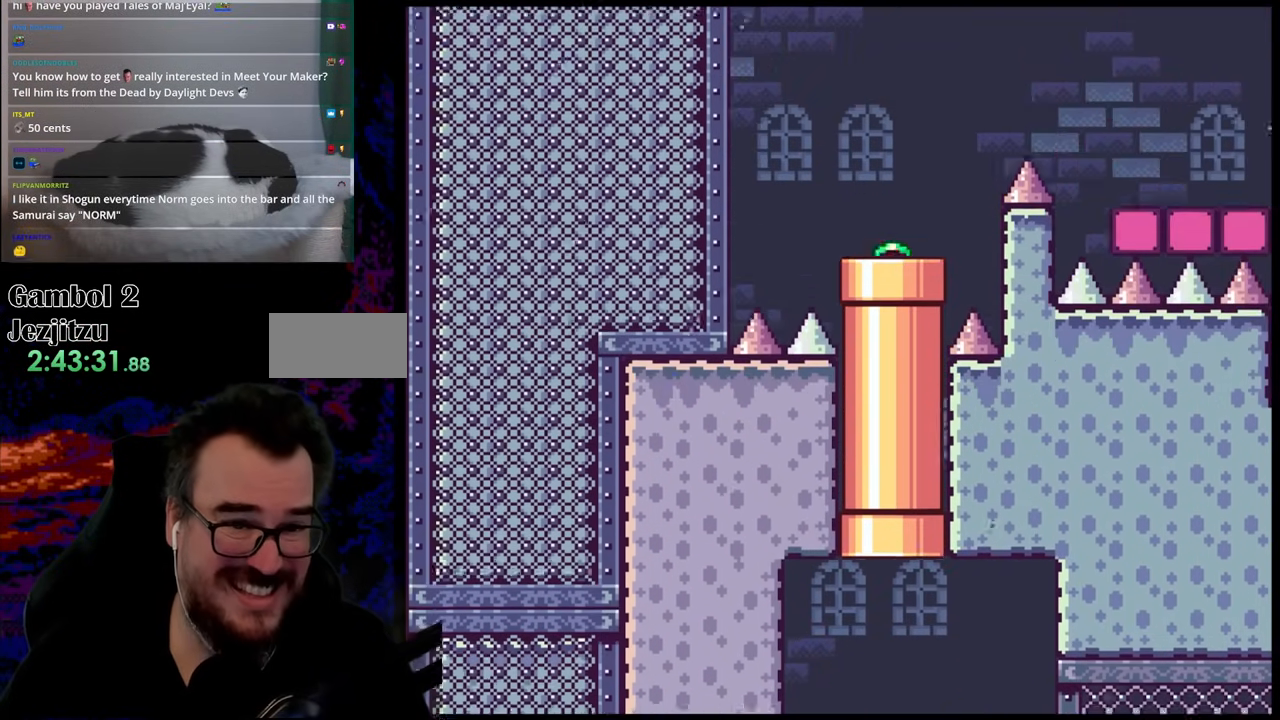
{"buttons": ["B", "Y", "DPAD_RIGHT"], "events": [[83, "A", "up"], [167, "Y", "down"], [200, "X", "up"], [233, "DPAD_RIGHT", "down"], [483, "B", "down"]]}
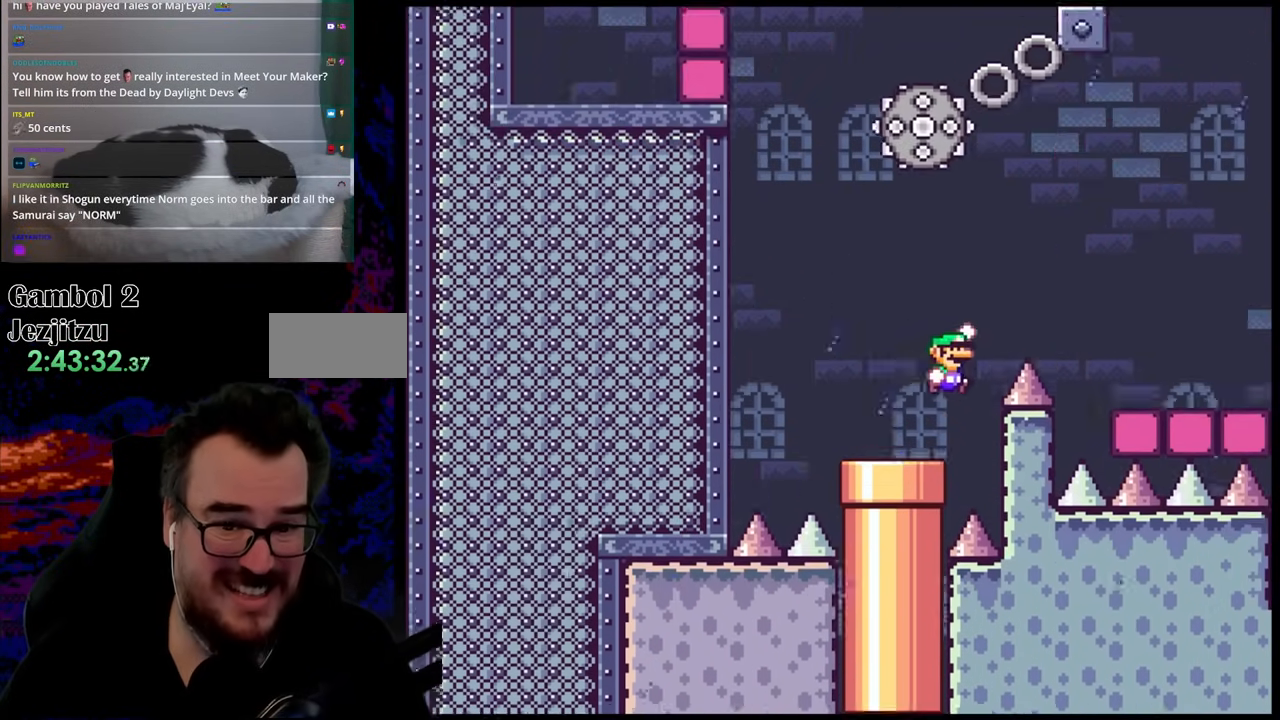
{"buttons": ["Y", "DPAD_RIGHT"], "events": [[133, "B", "up"], [267, "B", "down"], [400, "B", "up"]]}
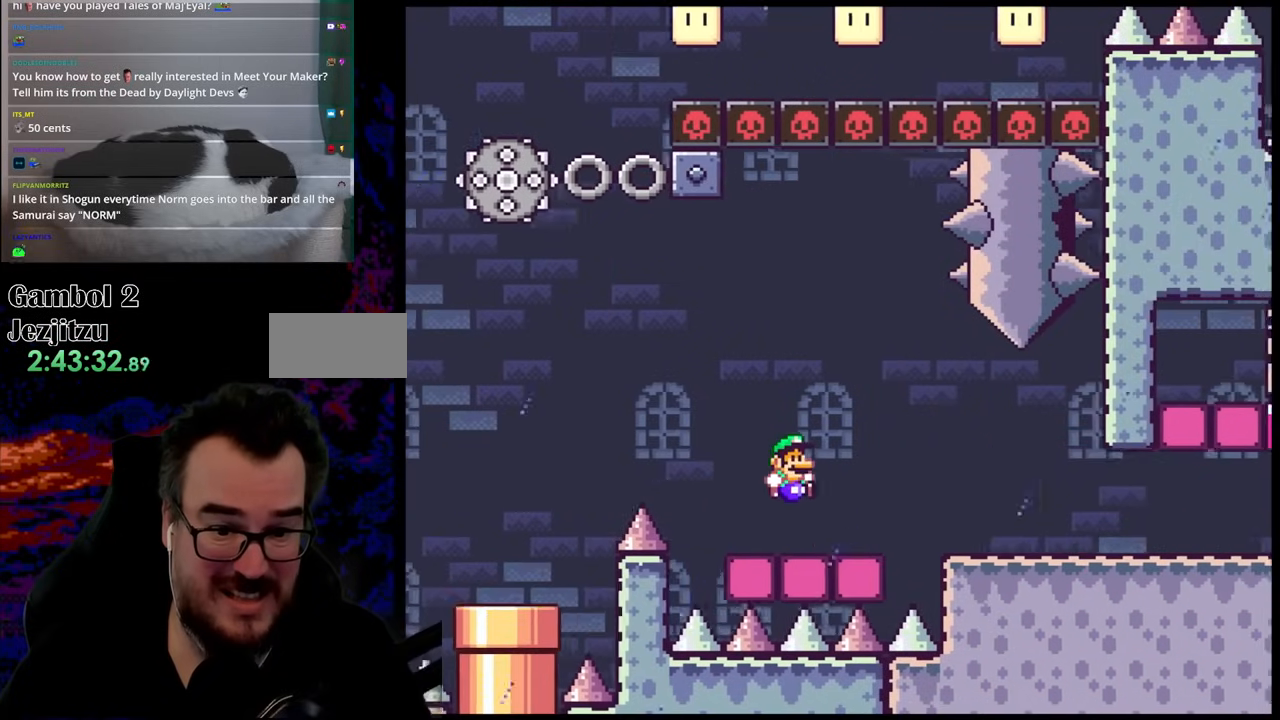
{"buttons": ["X", "DPAD_RIGHT"], "events": [[67, "Y", "up"], [117, "X", "down"], [167, "A", "down"], [233, "A", "up"], [317, "X", "up"], [350, "X", "down"]]}
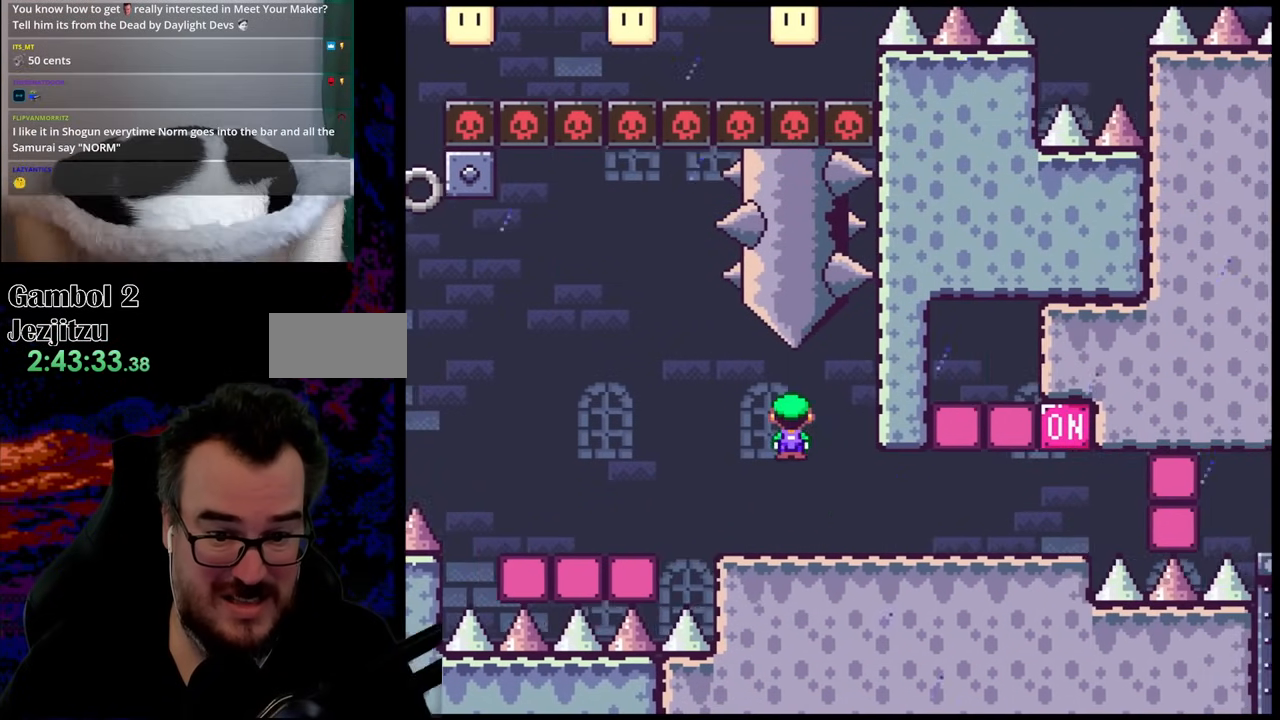
{"buttons": ["X", "DPAD_RIGHT"], "events": []}
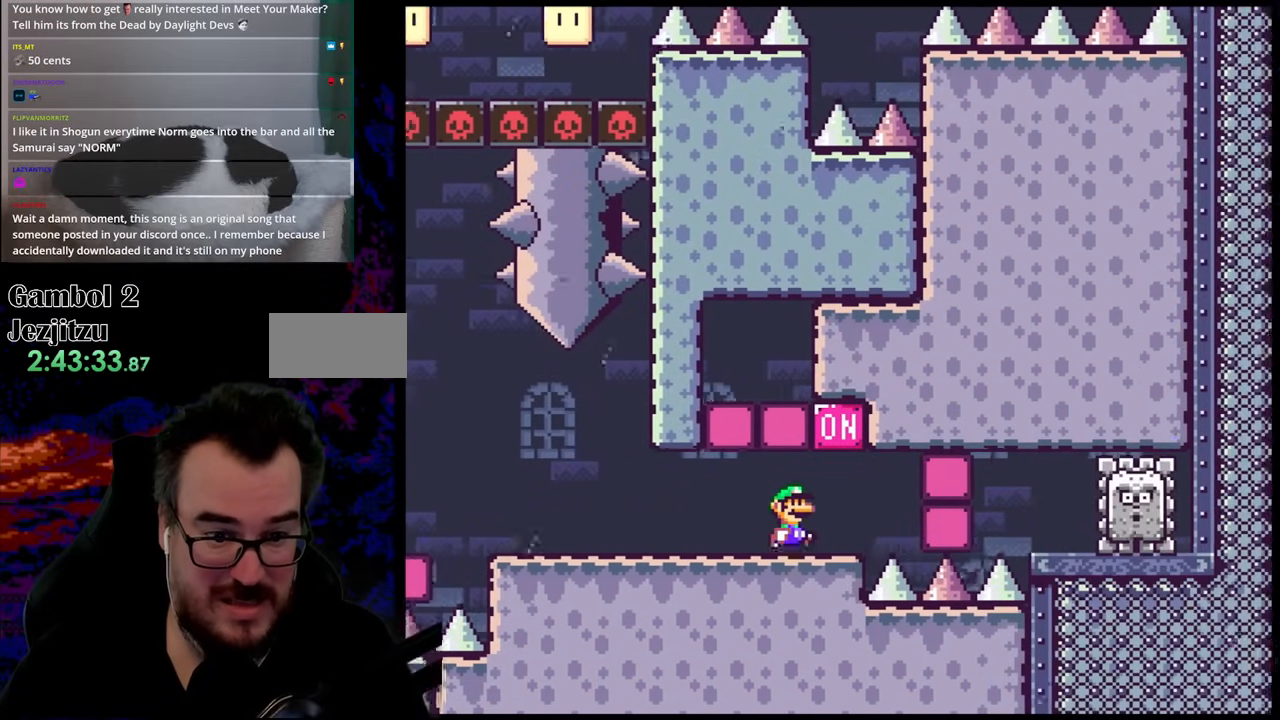
{"buttons": ["A", "X", "DPAD_LEFT"], "events": [[67, "A", "down"], [67, "DPAD_DOWN", "down"], [67, "DPAD_LEFT", "down"], [67, "DPAD_RIGHT", "up"], [100, "DPAD_DOWN", "up"], [167, "A", "up"], [383, "A", "down"]]}
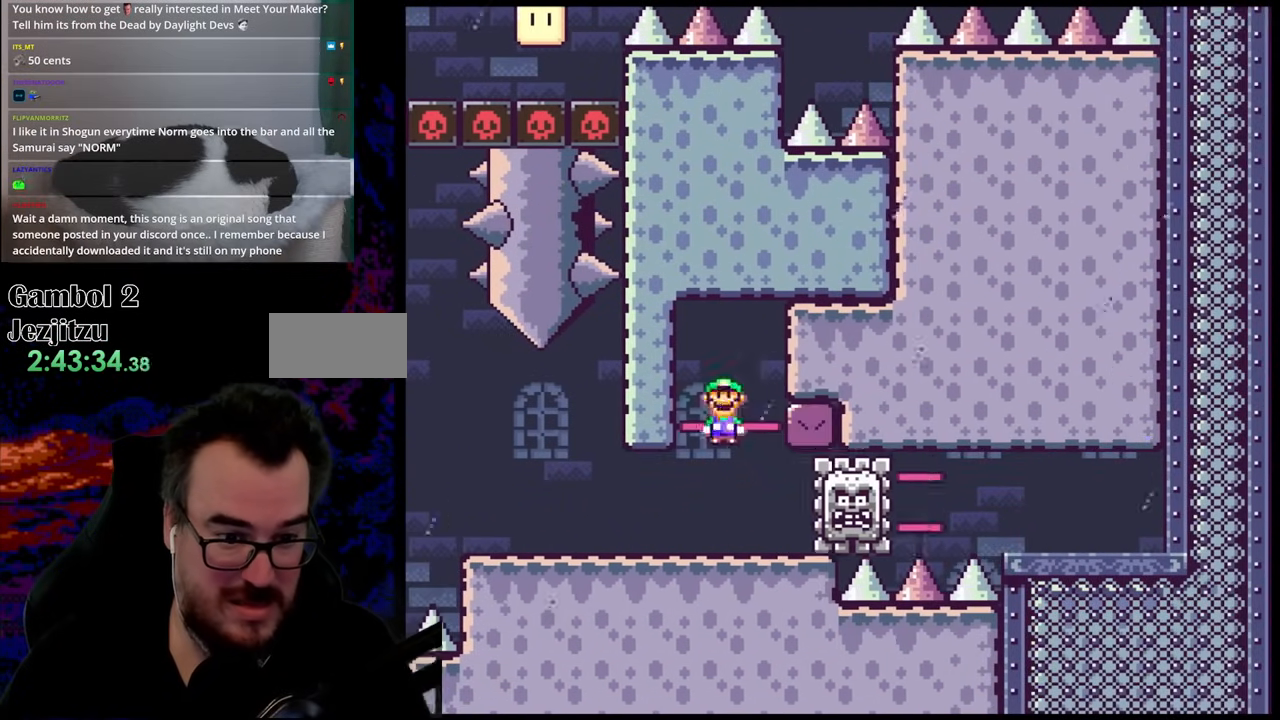
{"buttons": ["X", "DPAD_LEFT"], "events": [[17, "DPAD_DOWN", "down"], [17, "DPAD_LEFT", "up"], [17, "DPAD_RIGHT", "down"], [33, "DPAD_DOWN", "up"], [67, "A", "up"], [250, "DPAD_RIGHT", "up"], [267, "DPAD_LEFT", "down"]]}
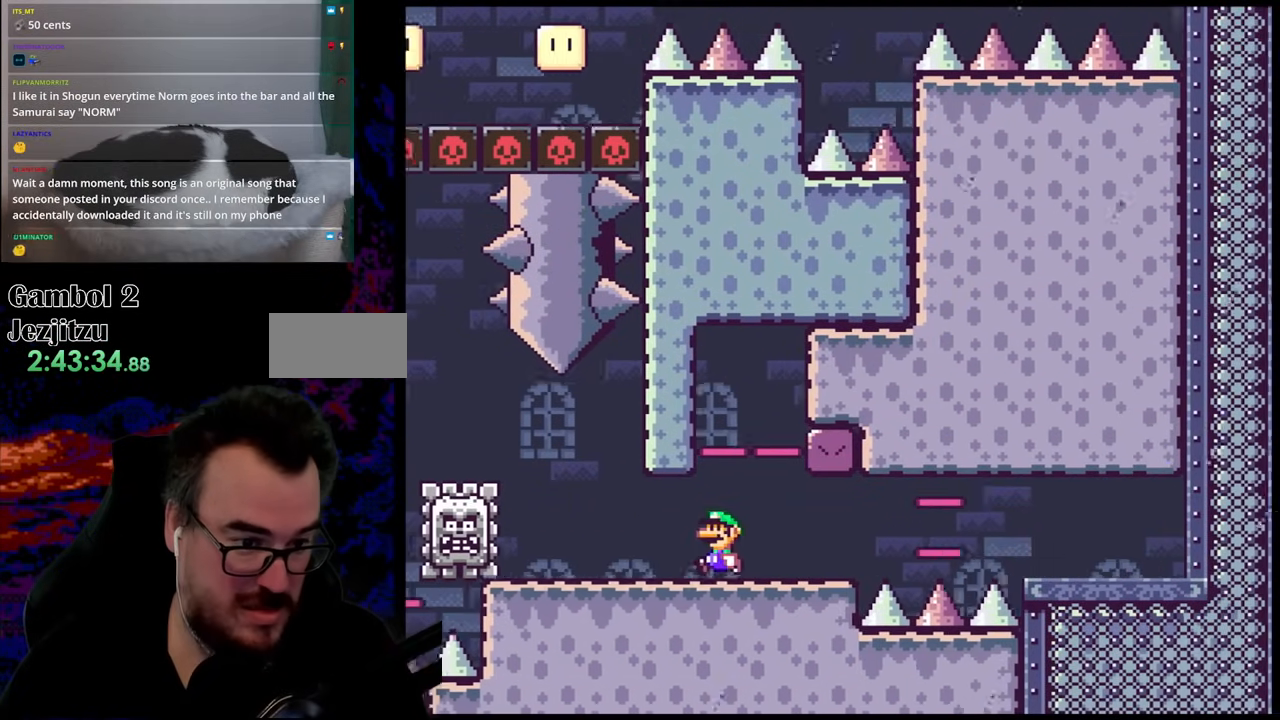
{"buttons": ["A", "X", "DPAD_LEFT"], "events": [[483, "A", "down"]]}
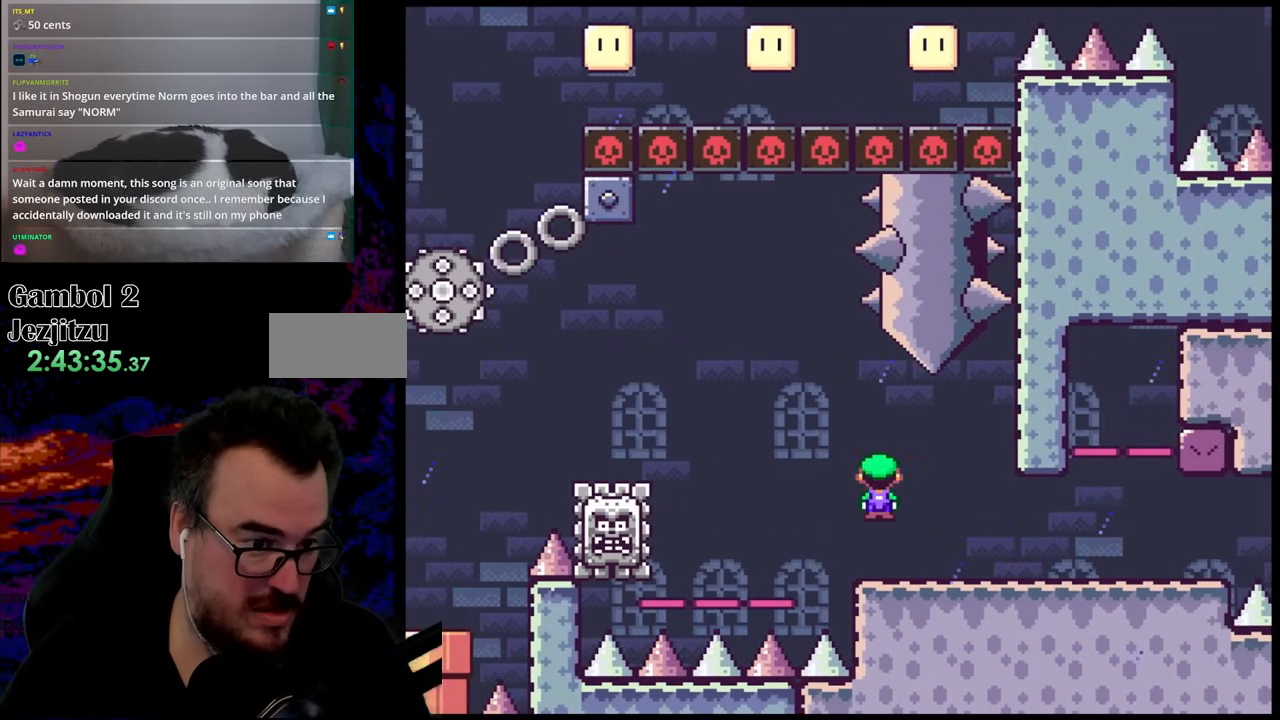
{"buttons": ["A", "X", "DPAD_LEFT"], "events": [[183, "A", "up"], [333, "A", "down"]]}
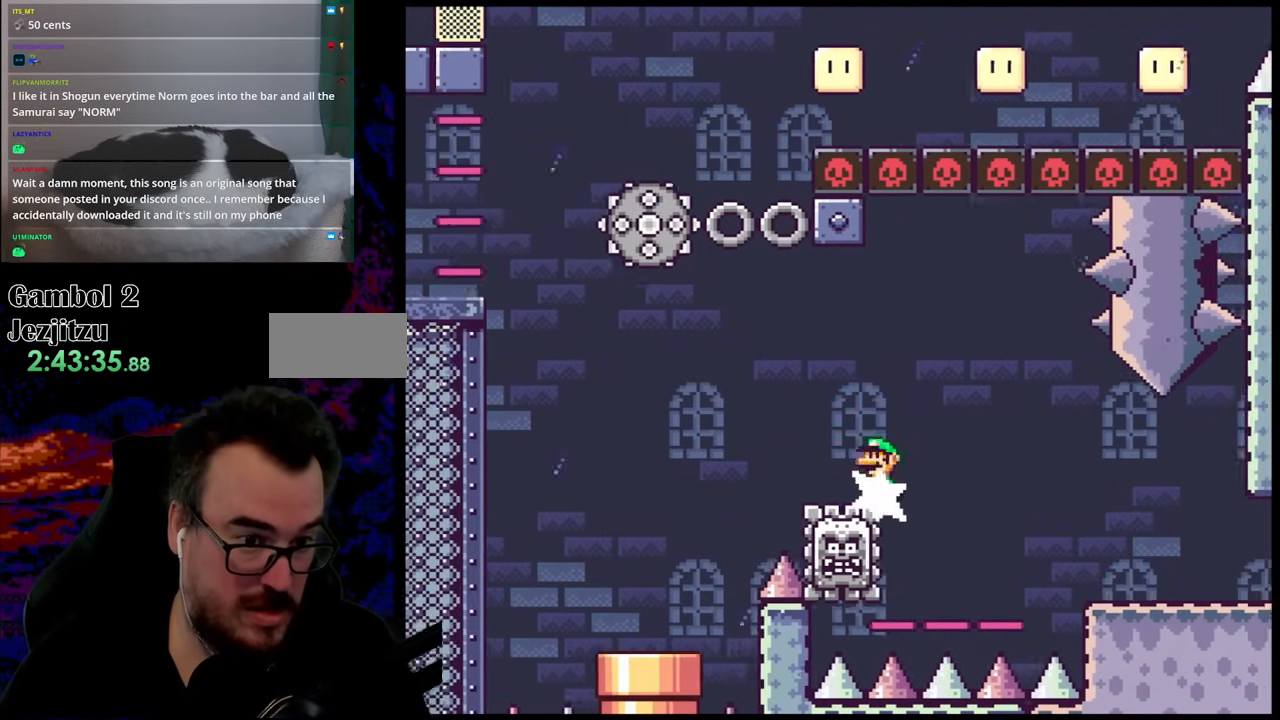
{"buttons": ["A", "X", "DPAD_LEFT"], "events": [[183, "DPAD_LEFT", "up"], [183, "DPAD_UP", "down"], [200, "DPAD_RIGHT", "down"], [200, "DPAD_UP", "up"], [283, "DPAD_UP", "down"], [300, "DPAD_LEFT", "down"], [300, "DPAD_RIGHT", "up"], [300, "DPAD_UP", "up"]]}
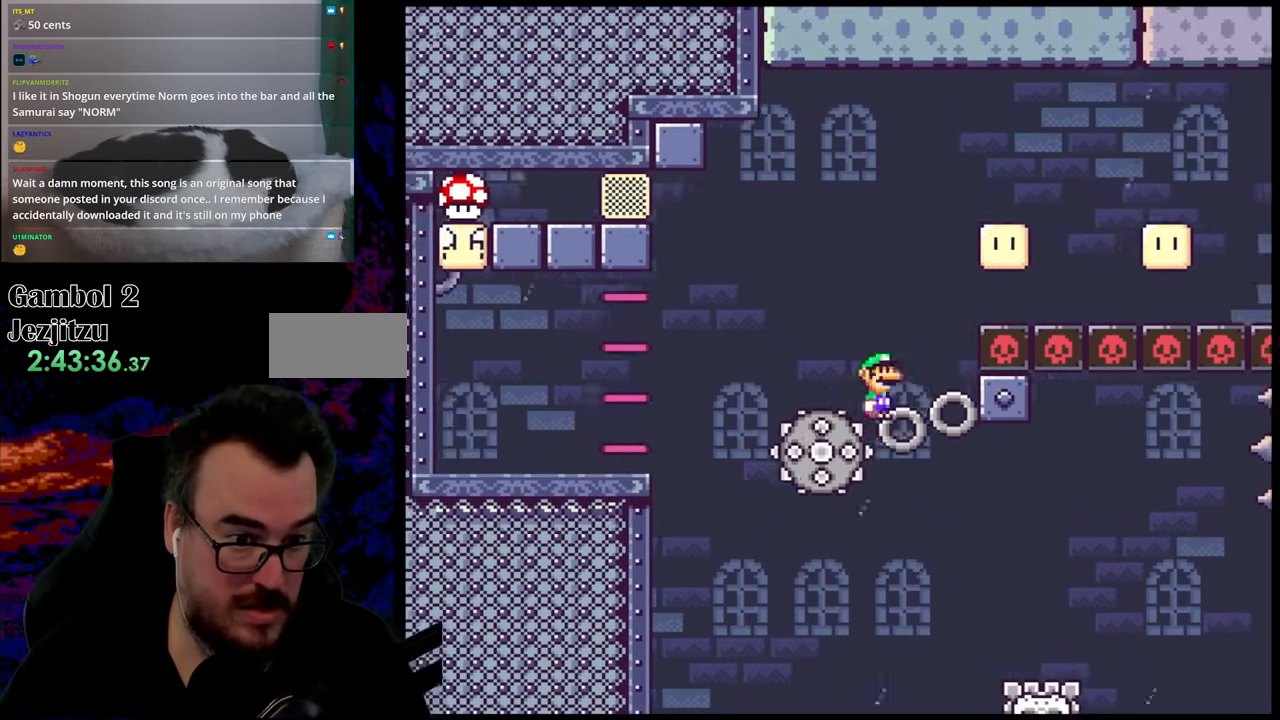
{"buttons": ["A", "X"], "events": [[83, "DPAD_LEFT", "up"], [83, "DPAD_RIGHT", "down"], [317, "DPAD_RIGHT", "up"]]}
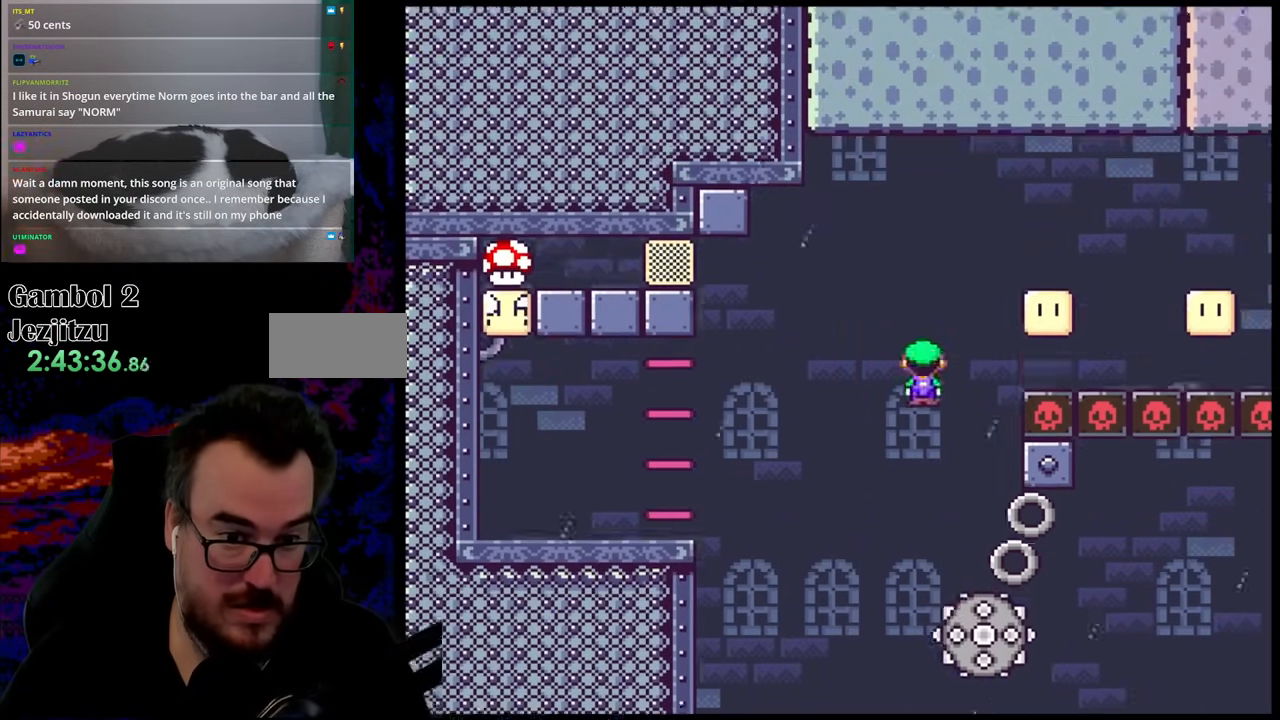
{"buttons": ["X", "DPAD_LEFT"], "events": [[17, "DPAD_RIGHT", "down"], [317, "DPAD_RIGHT", "up"], [367, "DPAD_LEFT", "down"], [500, "A", "up"]]}
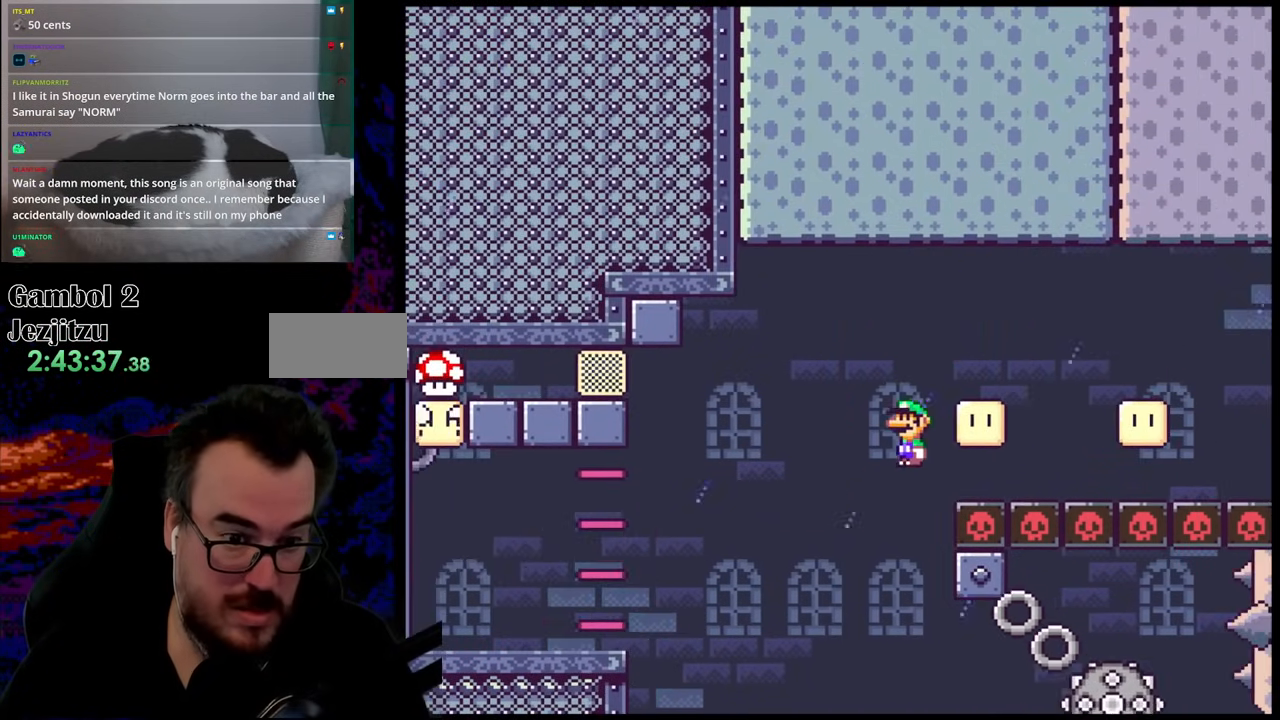
{"buttons": ["X", "DPAD_LEFT"], "events": [[83, "A", "down"], [483, "A", "up"]]}
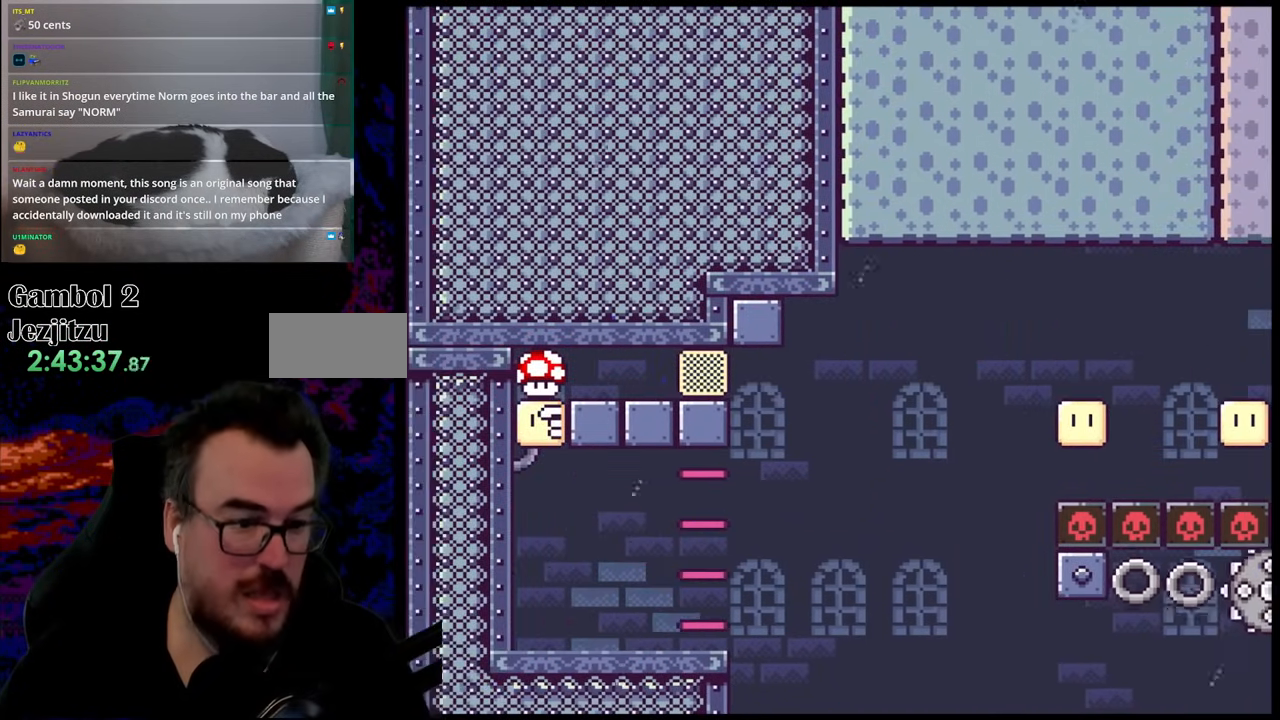
{"buttons": [], "events": [[33, "DPAD_LEFT", "up"], [117, "X", "up"]]}